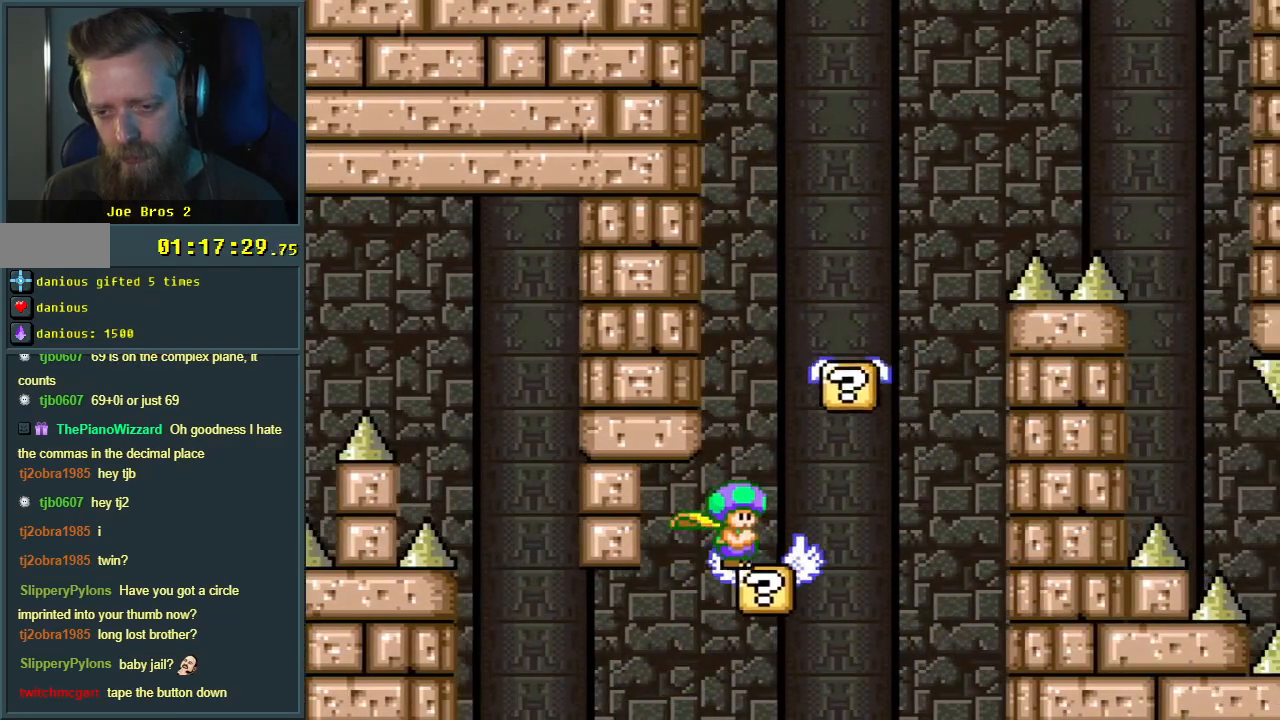
Gameplay with a controller (Nintendo layout); each line is a JSON object with the inputs held at the frame after it. "events" lists button and stick changes between this image and that frame as [ms after this image, input, new state], when the widget could be followed in between. Not read: L3 R3.
{"buttons": ["Y", "DPAD_RIGHT"], "events": [[83, "DPAD_LEFT", "down"], [217, "DPAD_LEFT", "up"], [333, "B", "up"], [333, "DPAD_RIGHT", "down"]]}
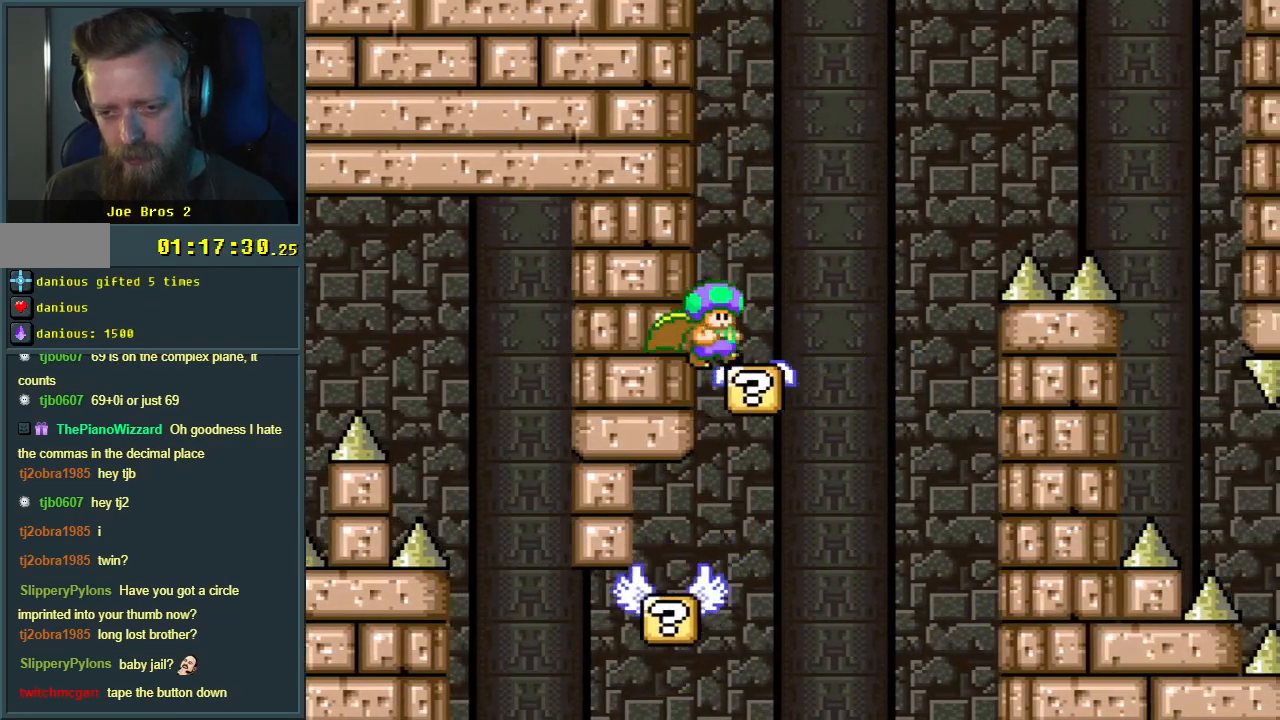
{"buttons": ["B", "Y", "DPAD_RIGHT"], "events": [[133, "B", "down"]]}
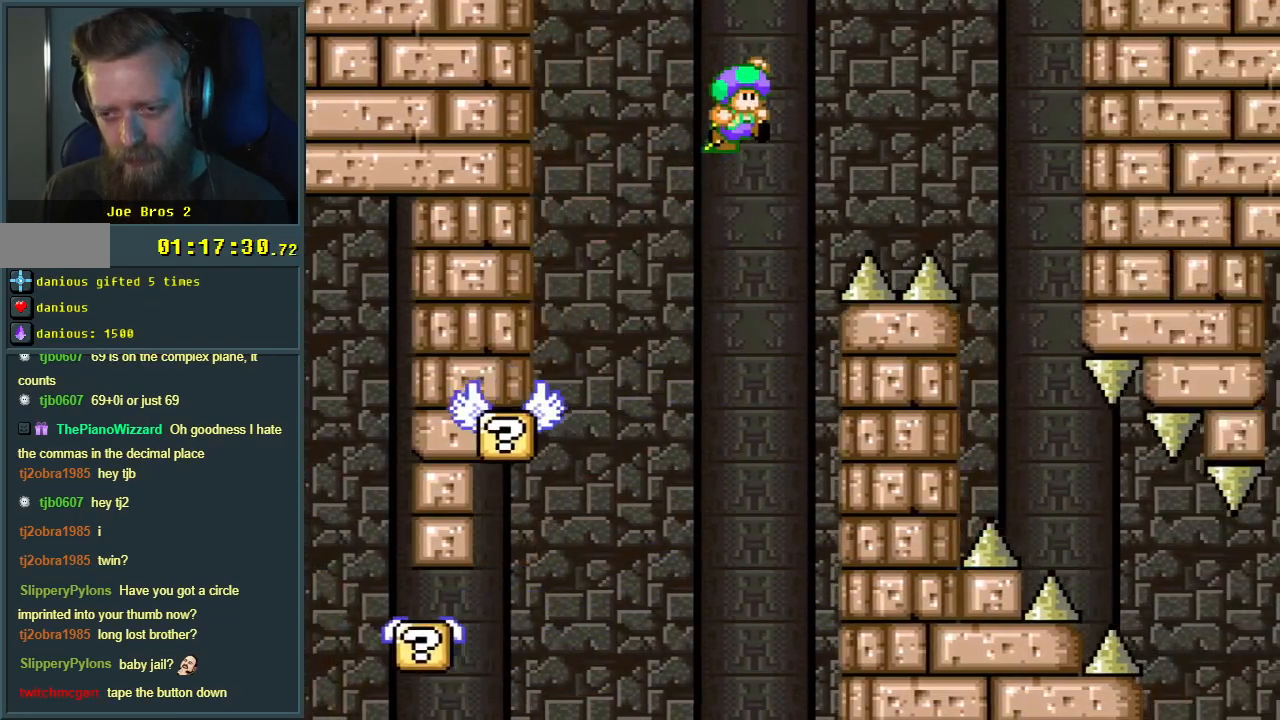
{"buttons": ["B", "Y"], "events": [[367, "DPAD_RIGHT", "up"]]}
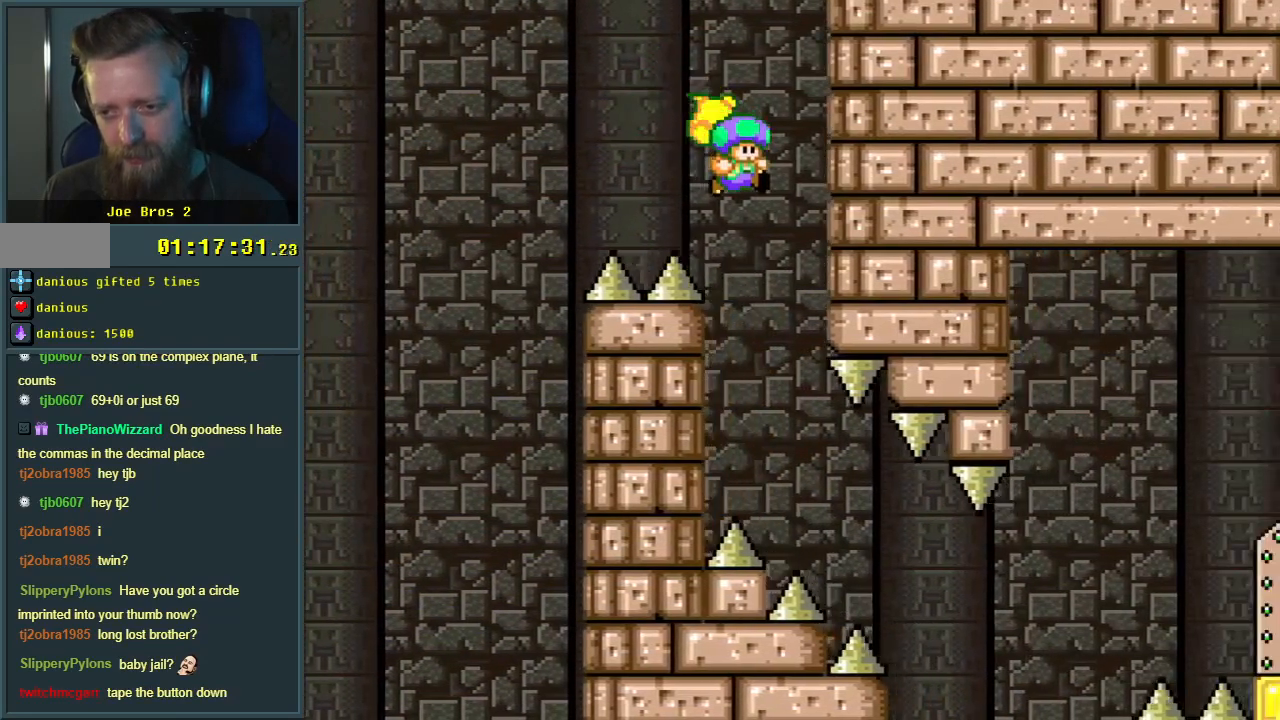
{"buttons": ["B", "Y"], "events": [[67, "DPAD_LEFT", "down"], [200, "DPAD_LEFT", "up"]]}
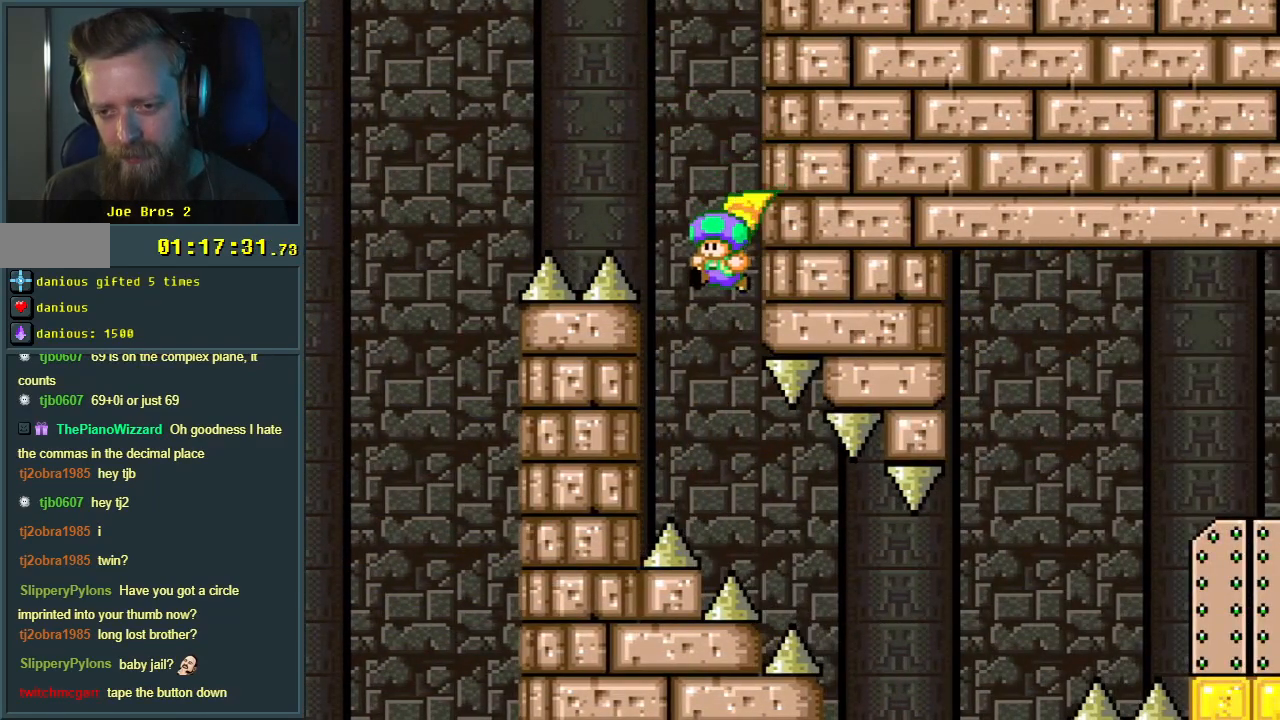
{"buttons": ["B", "Y"], "events": [[267, "DPAD_RIGHT", "down"], [300, "DPAD_RIGHT", "up"]]}
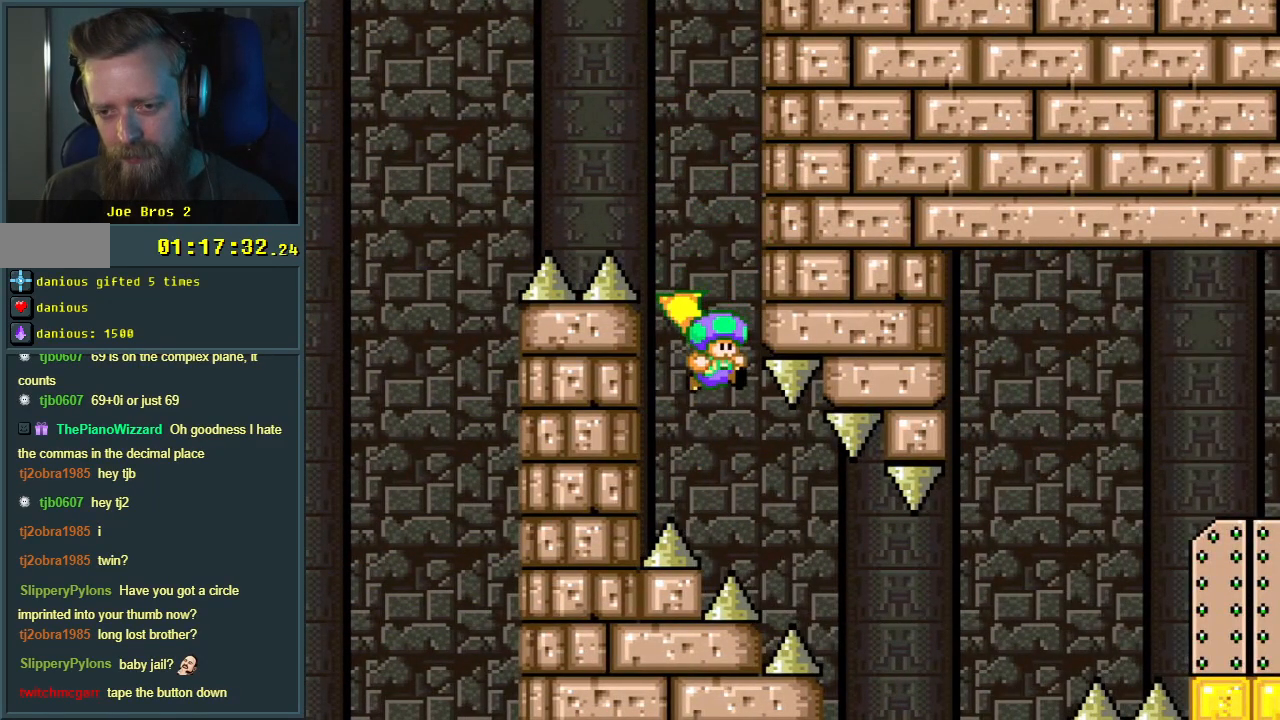
{"buttons": ["B", "Y", "DPAD_RIGHT"], "events": [[450, "DPAD_RIGHT", "down"]]}
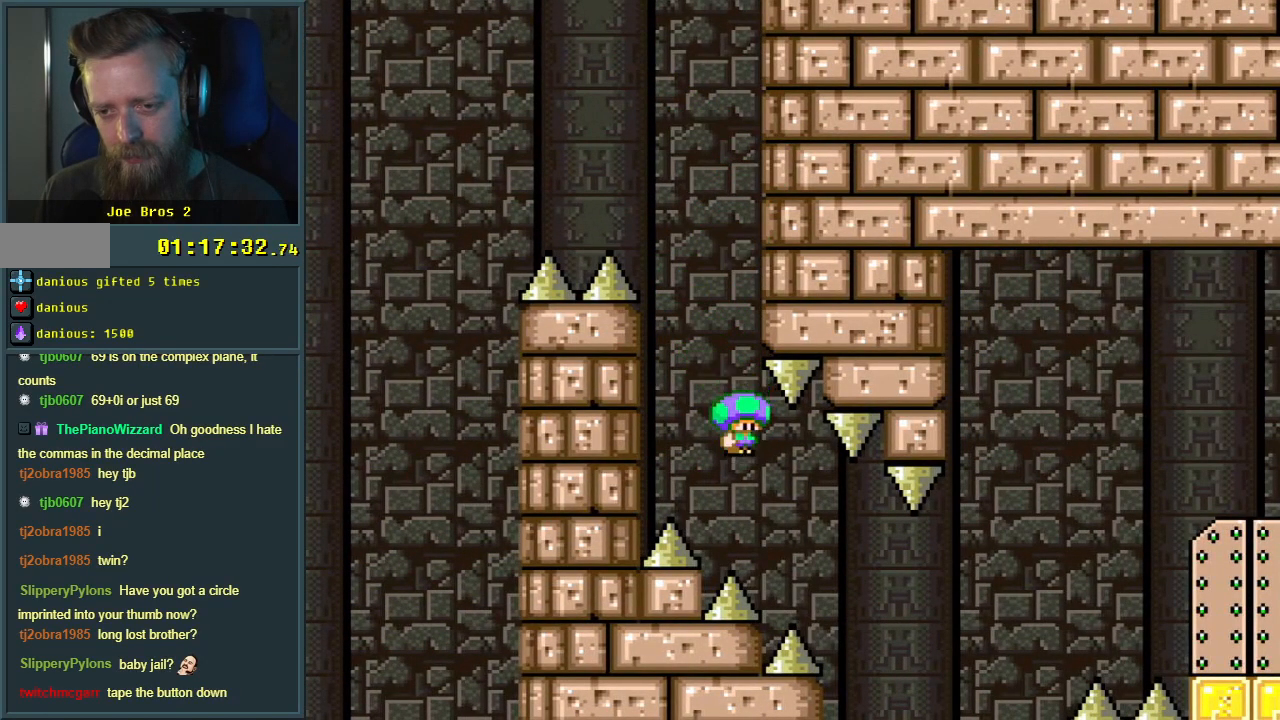
{"buttons": ["Y", "DPAD_RIGHT"], "events": [[100, "DPAD_RIGHT", "up"], [417, "DPAD_RIGHT", "down"], [450, "B", "up"]]}
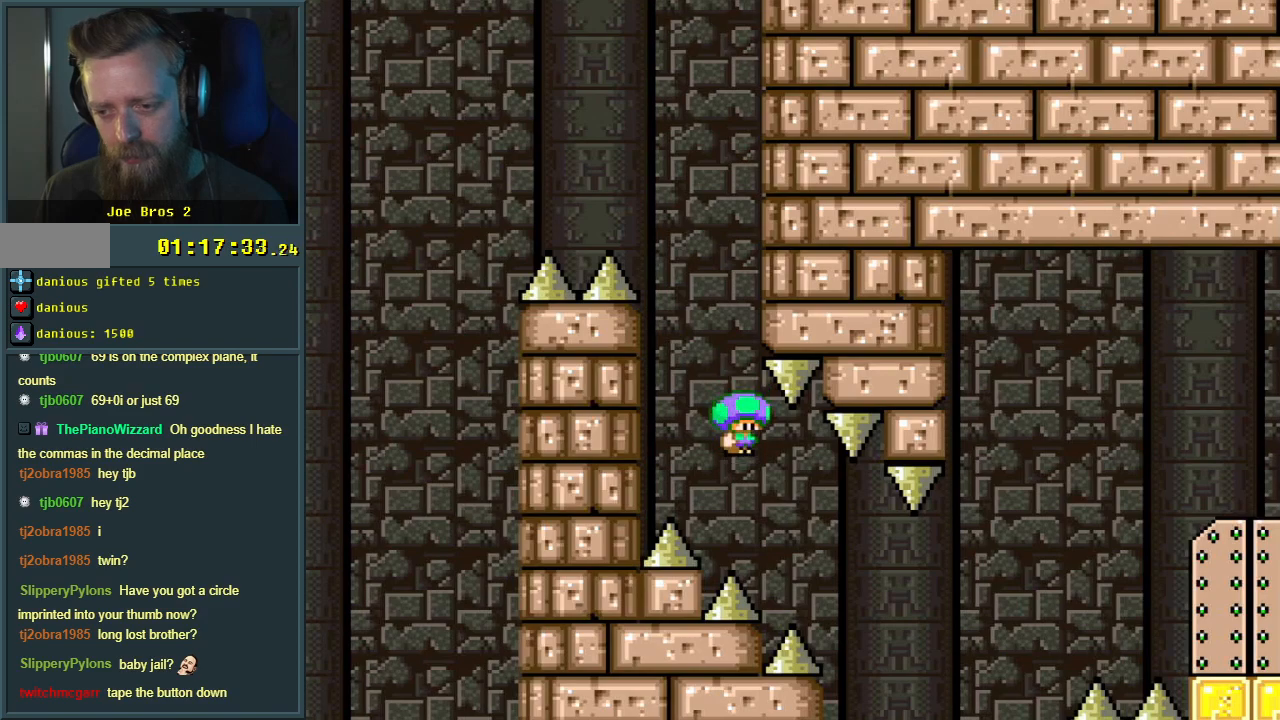
{"buttons": ["Y", "DPAD_LEFT"], "events": [[400, "DPAD_RIGHT", "up"], [417, "DPAD_LEFT", "down"]]}
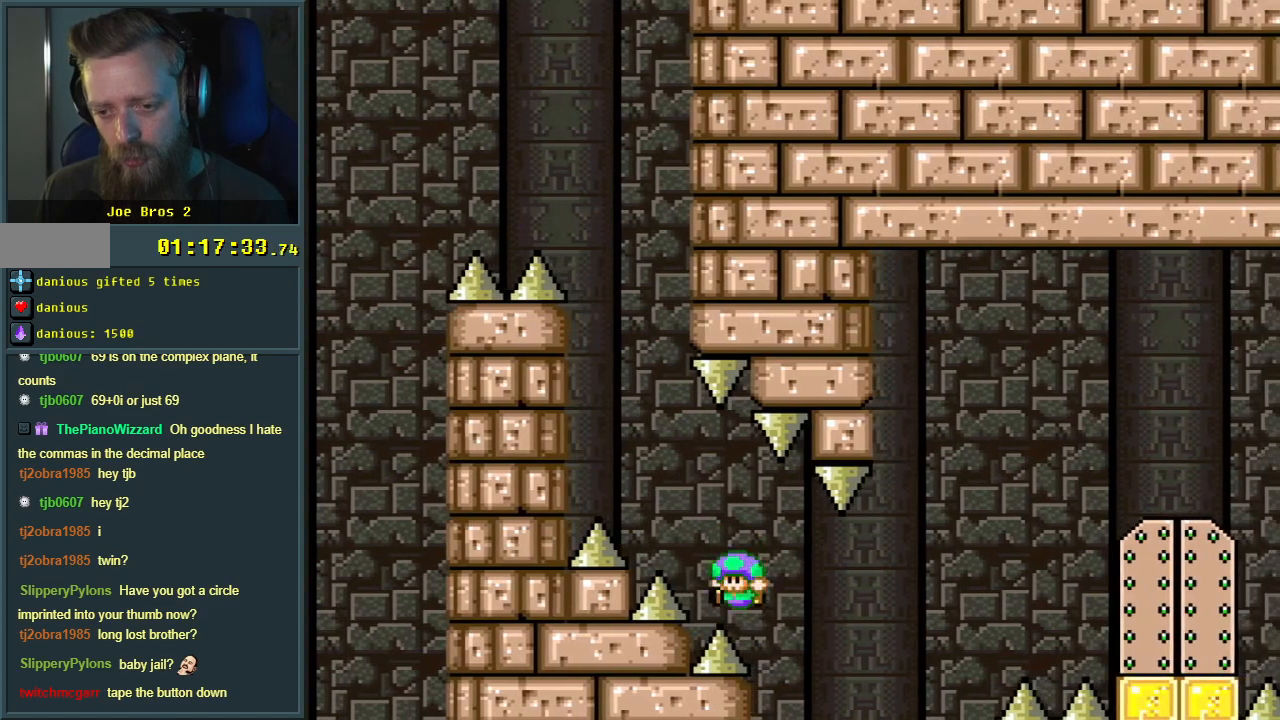
{"buttons": ["B", "Y", "DPAD_RIGHT"], "events": [[150, "DPAD_LEFT", "up"], [233, "DPAD_RIGHT", "down"], [500, "B", "down"]]}
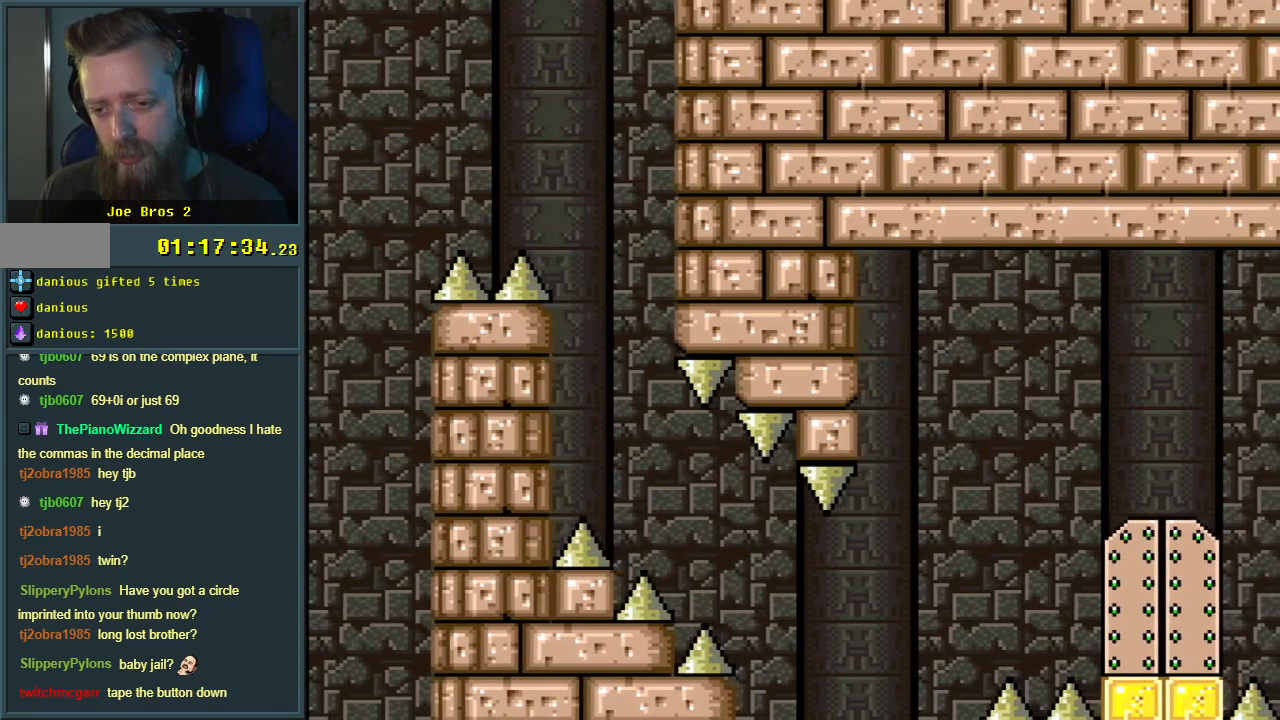
{"buttons": ["B", "Y", "DPAD_RIGHT"], "events": []}
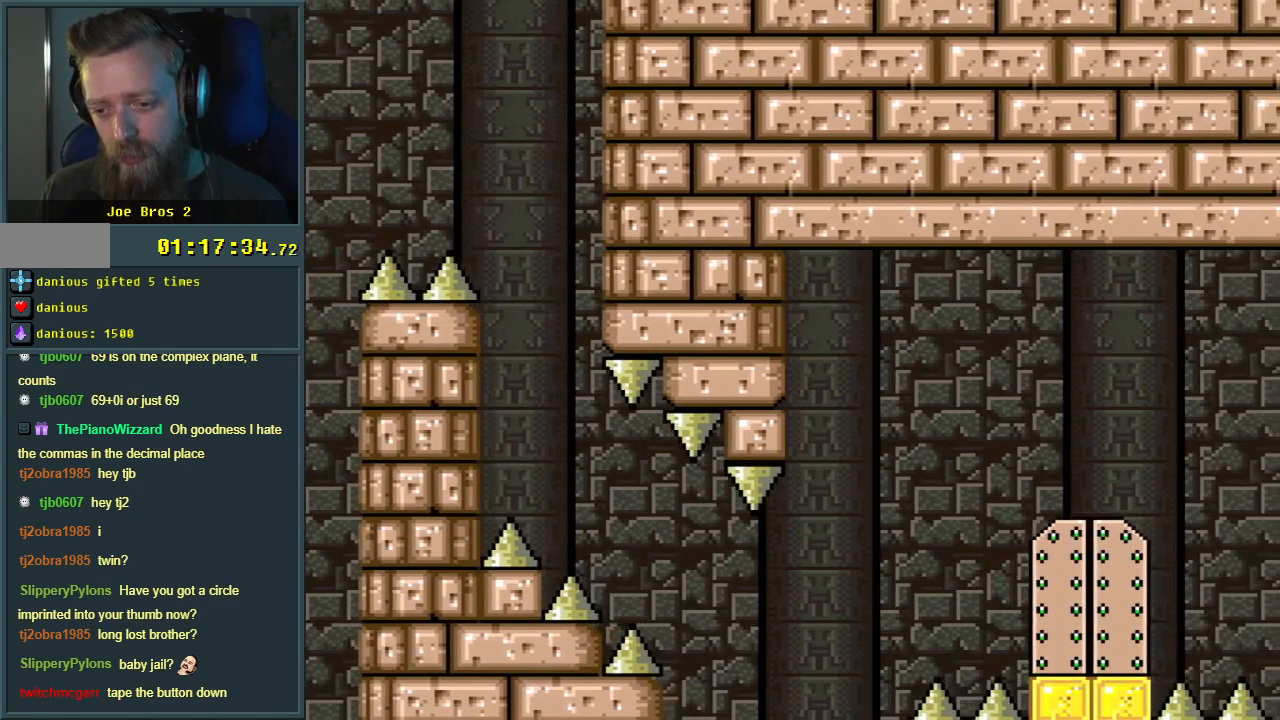
{"buttons": ["B"], "events": [[367, "DPAD_RIGHT", "up"], [500, "Y", "up"]]}
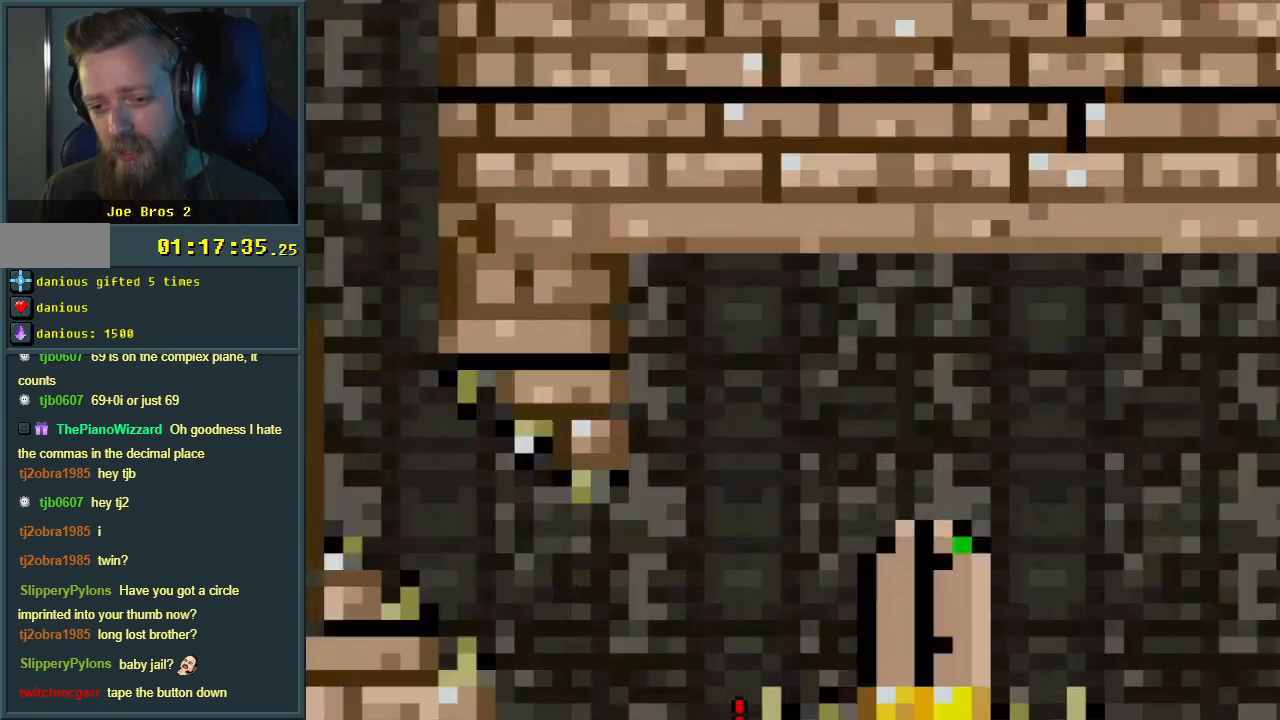
{"buttons": [], "events": [[50, "B", "up"], [317, "A", "down"], [450, "A", "up"]]}
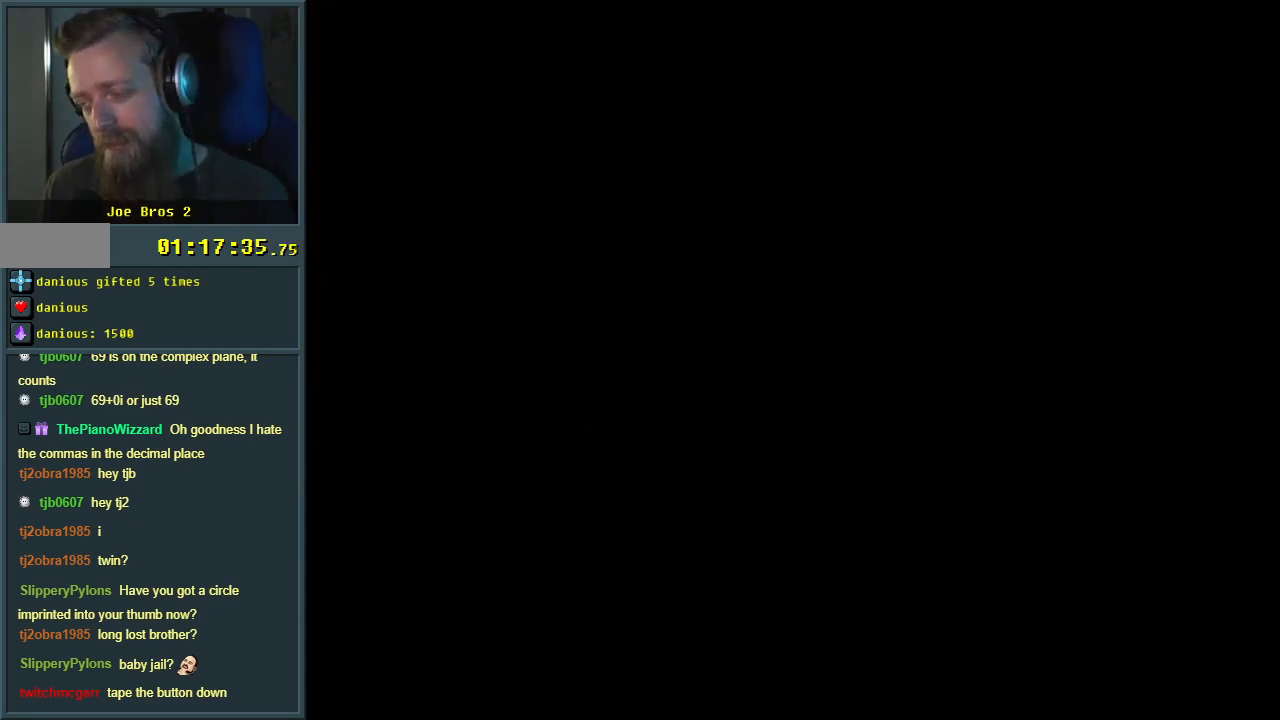
{"buttons": [], "events": [[50, "A", "down"], [183, "A", "up"]]}
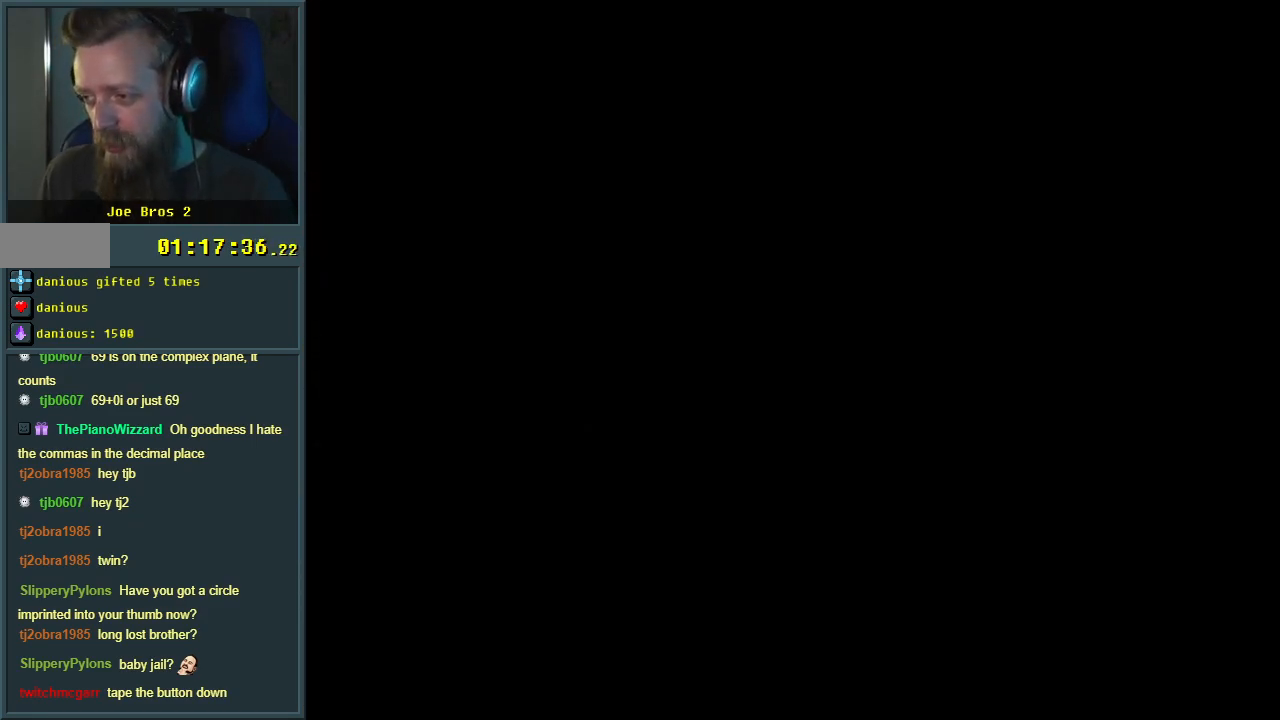
{"buttons": [], "events": []}
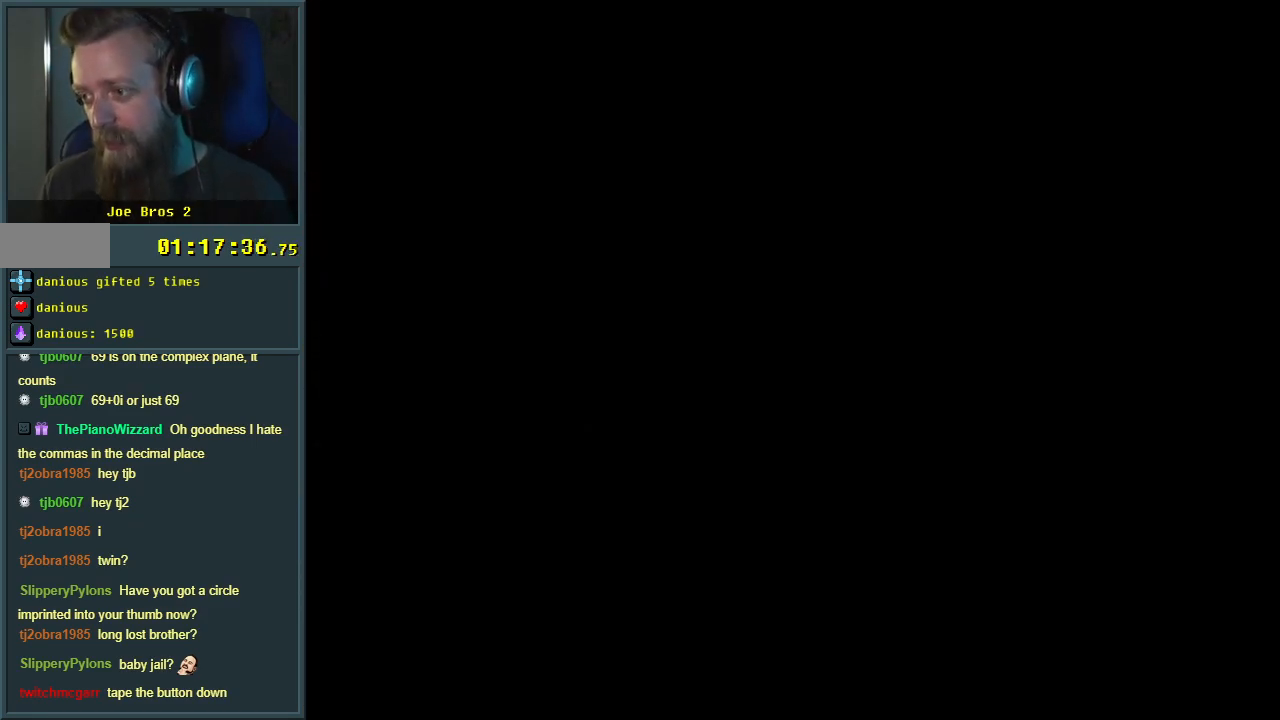
{"buttons": [], "events": []}
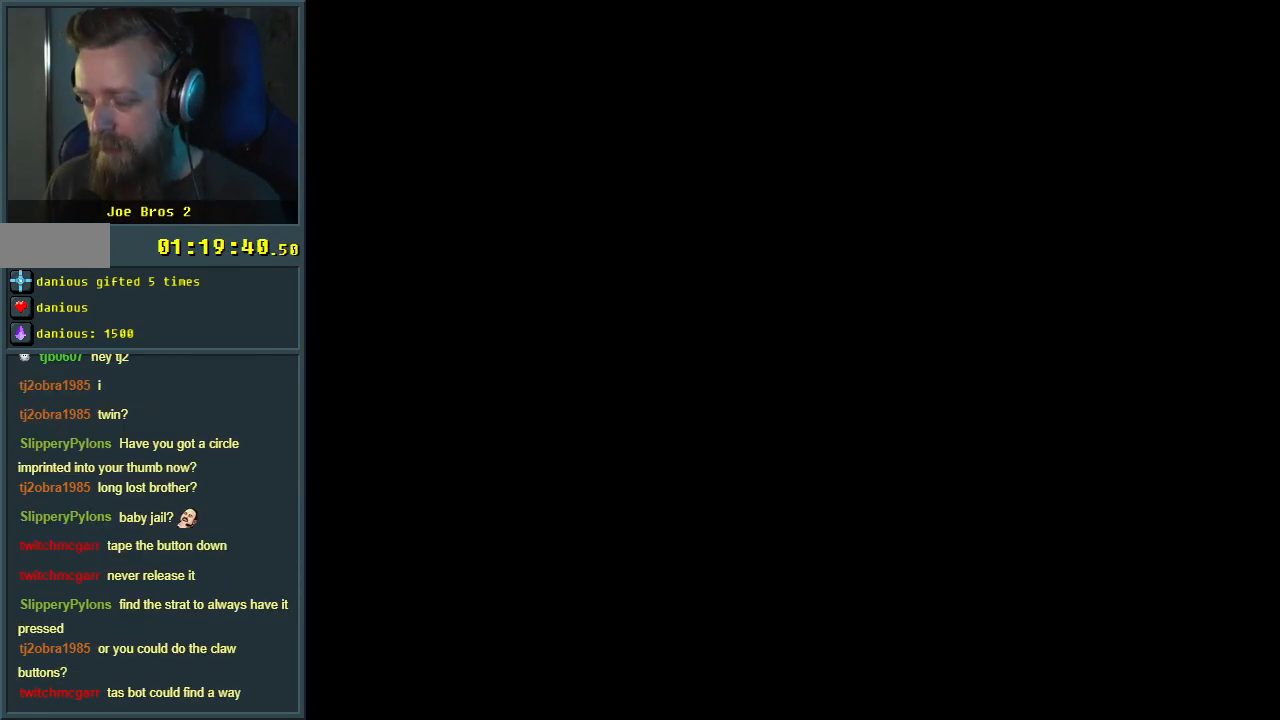
{"buttons": ["X", "DPAD_RIGHT"], "events": [[267, "DPAD_RIGHT", "down"], [350, "X", "down"]]}
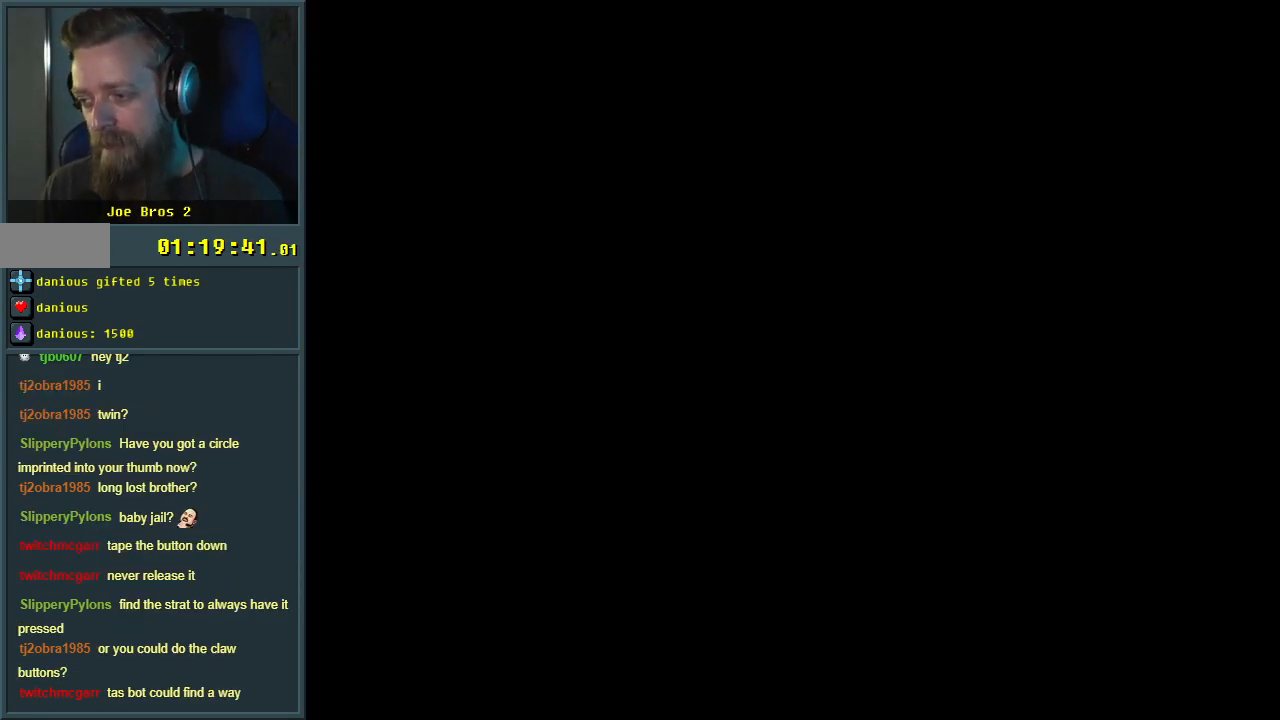
{"buttons": ["X", "DPAD_RIGHT"], "events": []}
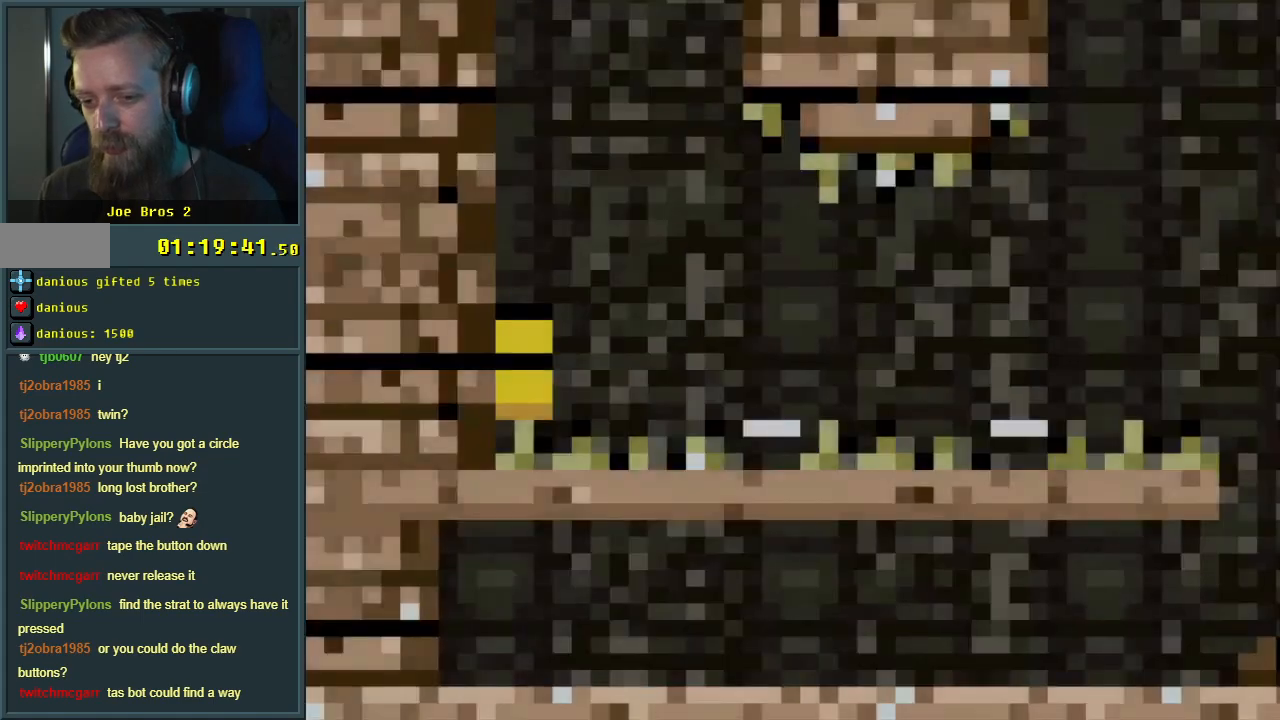
{"buttons": ["X", "DPAD_RIGHT"], "events": []}
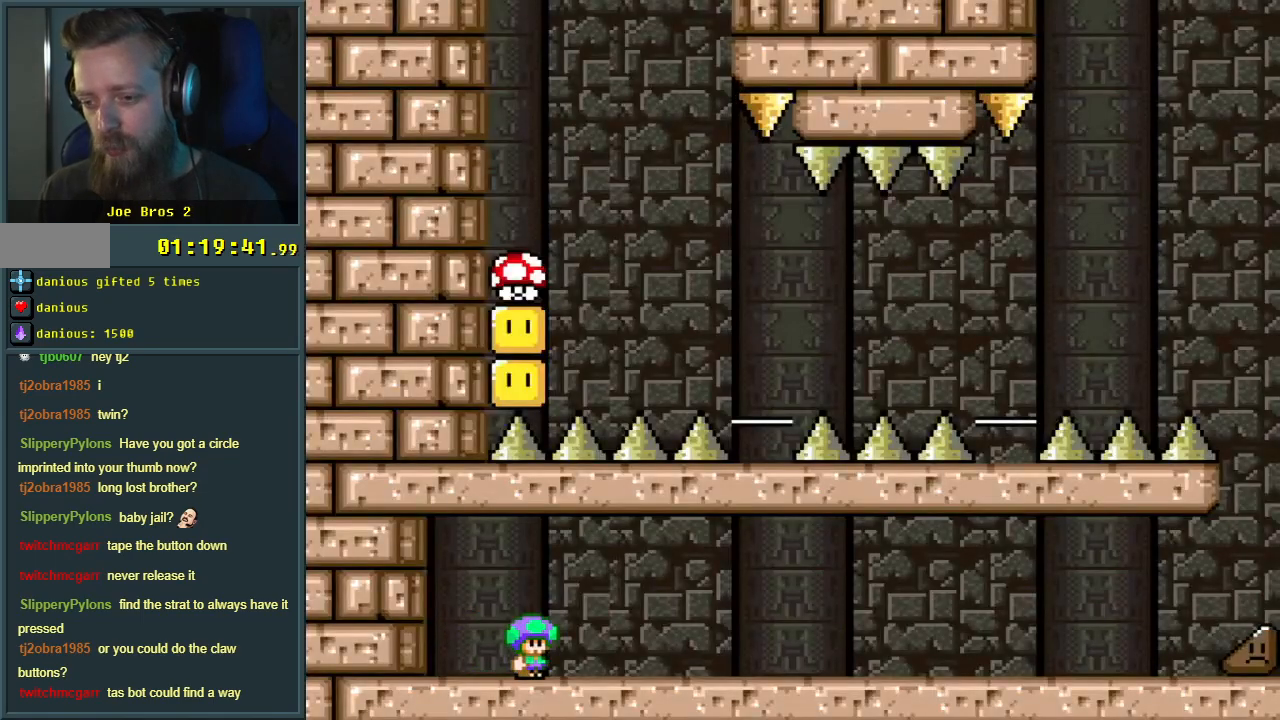
{"buttons": ["X", "DPAD_RIGHT"], "events": []}
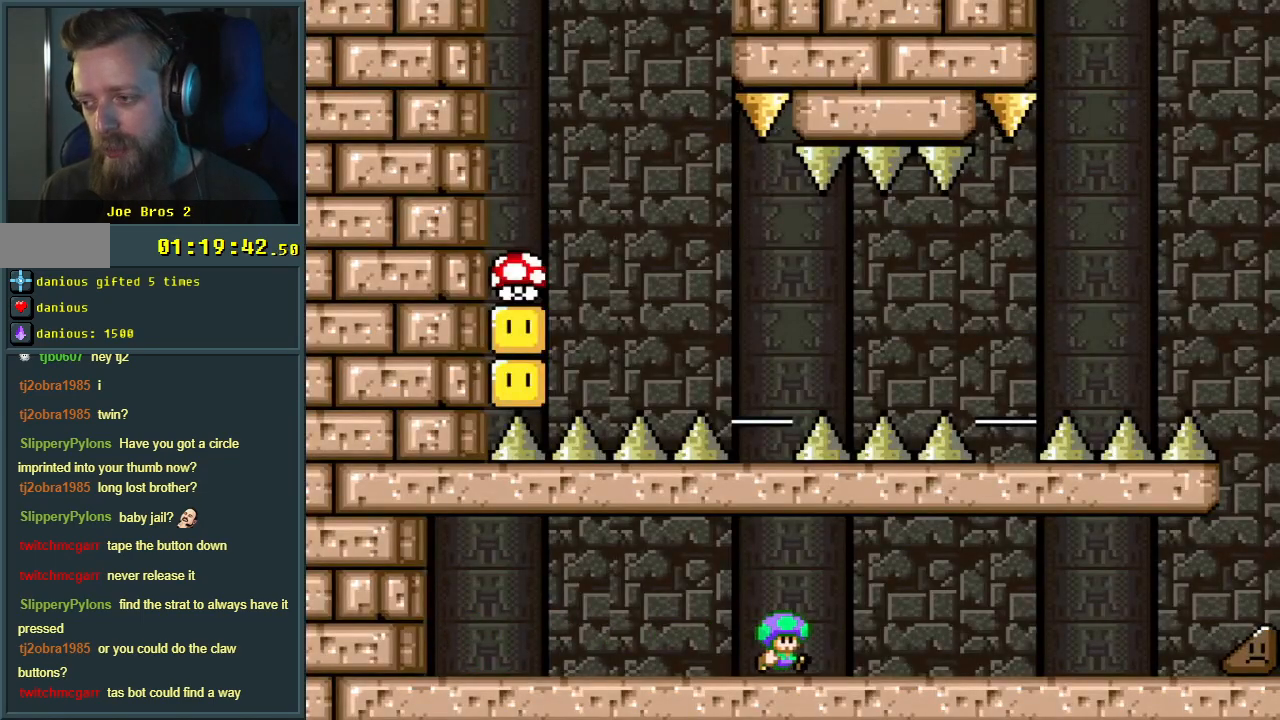
{"buttons": ["X", "DPAD_RIGHT"], "events": []}
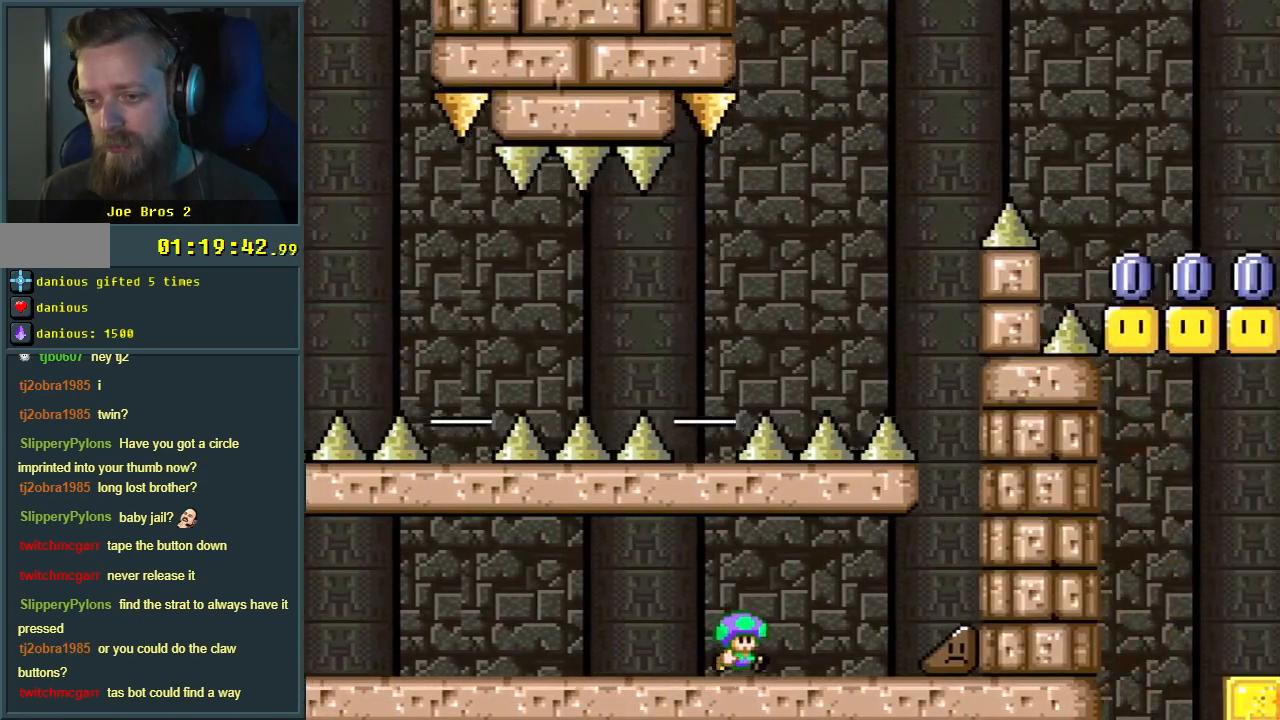
{"buttons": ["X", "DPAD_RIGHT"], "events": []}
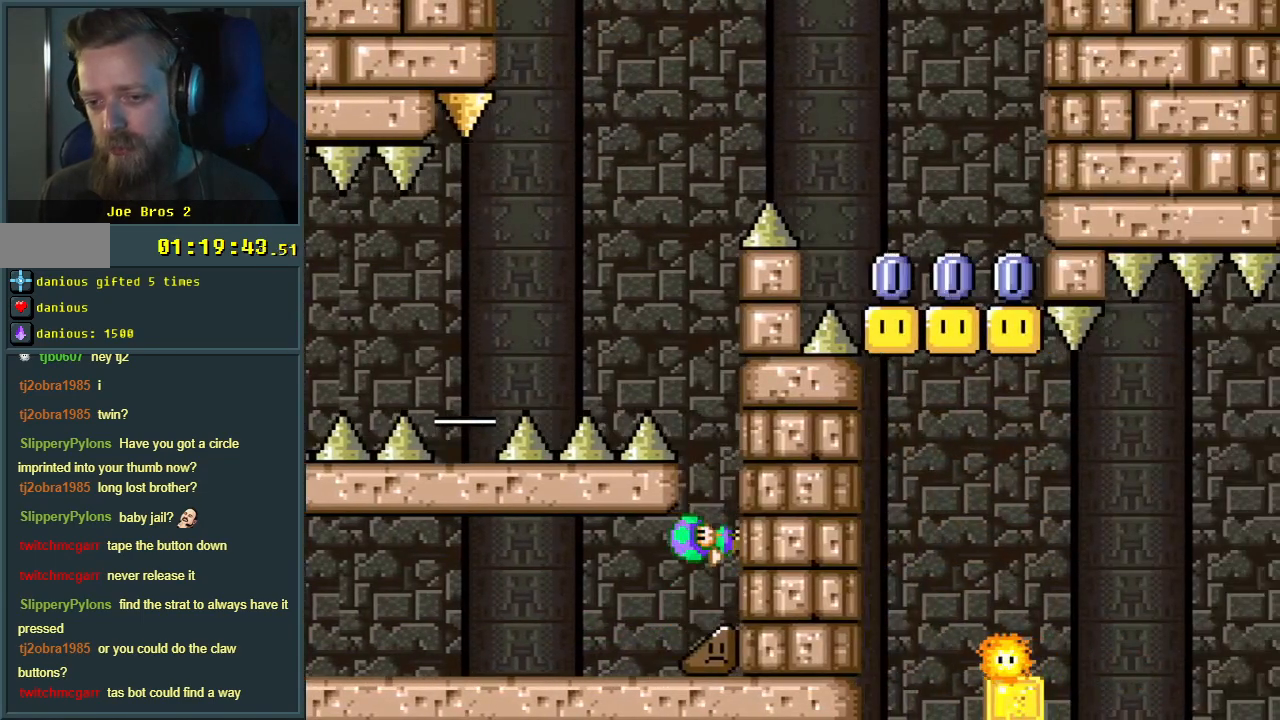
{"buttons": ["A", "X", "DPAD_LEFT"], "events": [[433, "DPAD_UP", "down"], [450, "A", "down"], [450, "DPAD_RIGHT", "up"], [467, "DPAD_LEFT", "down"], [467, "DPAD_UP", "up"]]}
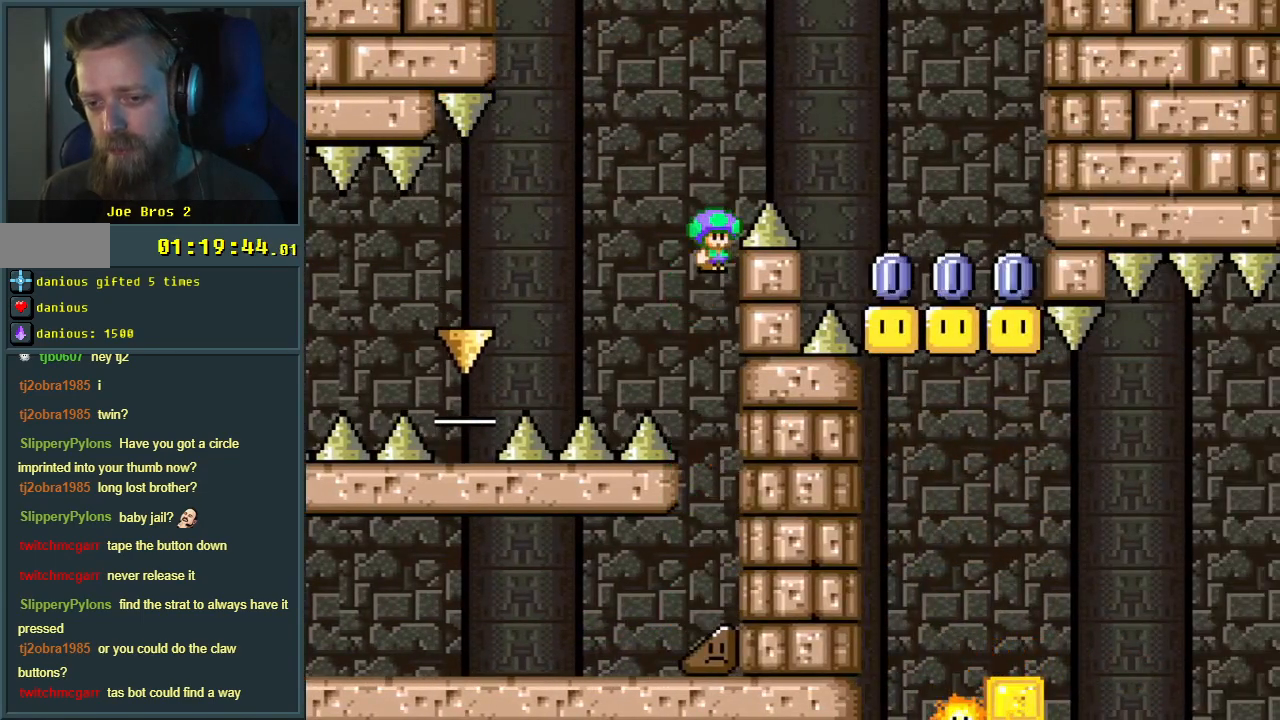
{"buttons": ["X", "DPAD_LEFT"], "events": [[400, "A", "up"]]}
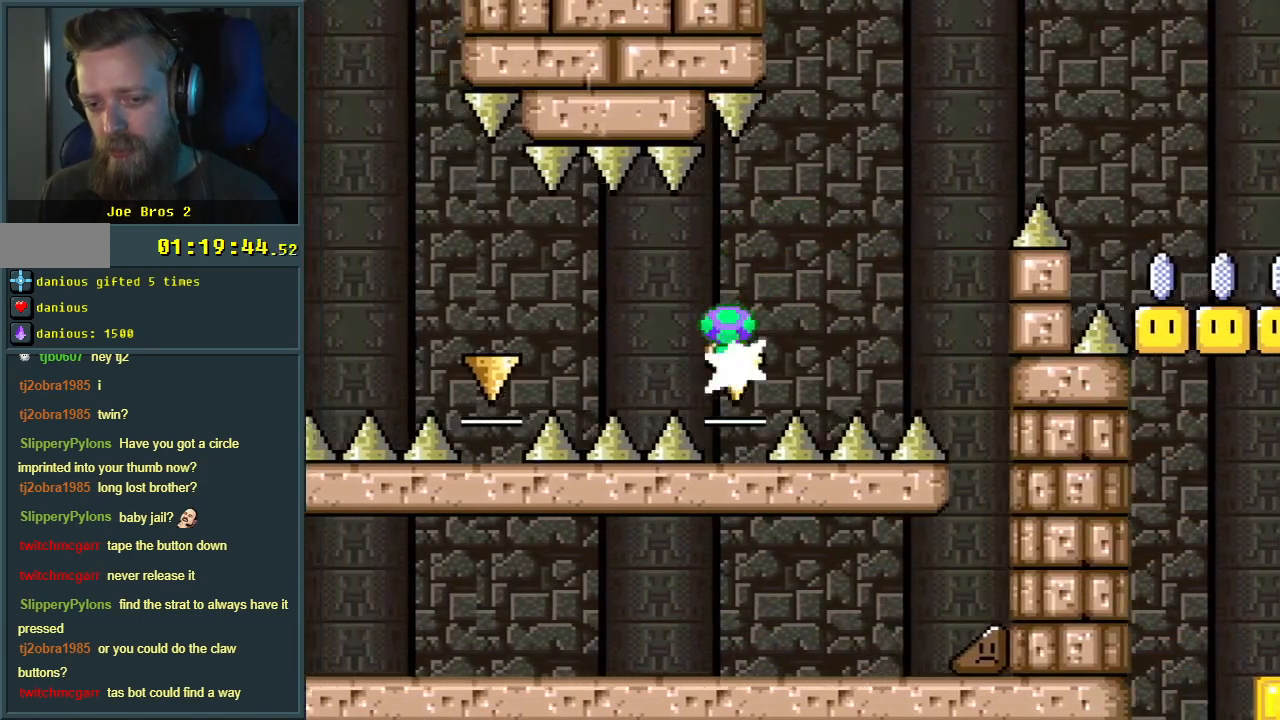
{"buttons": ["A", "X", "DPAD_LEFT"], "events": [[17, "A", "down"]]}
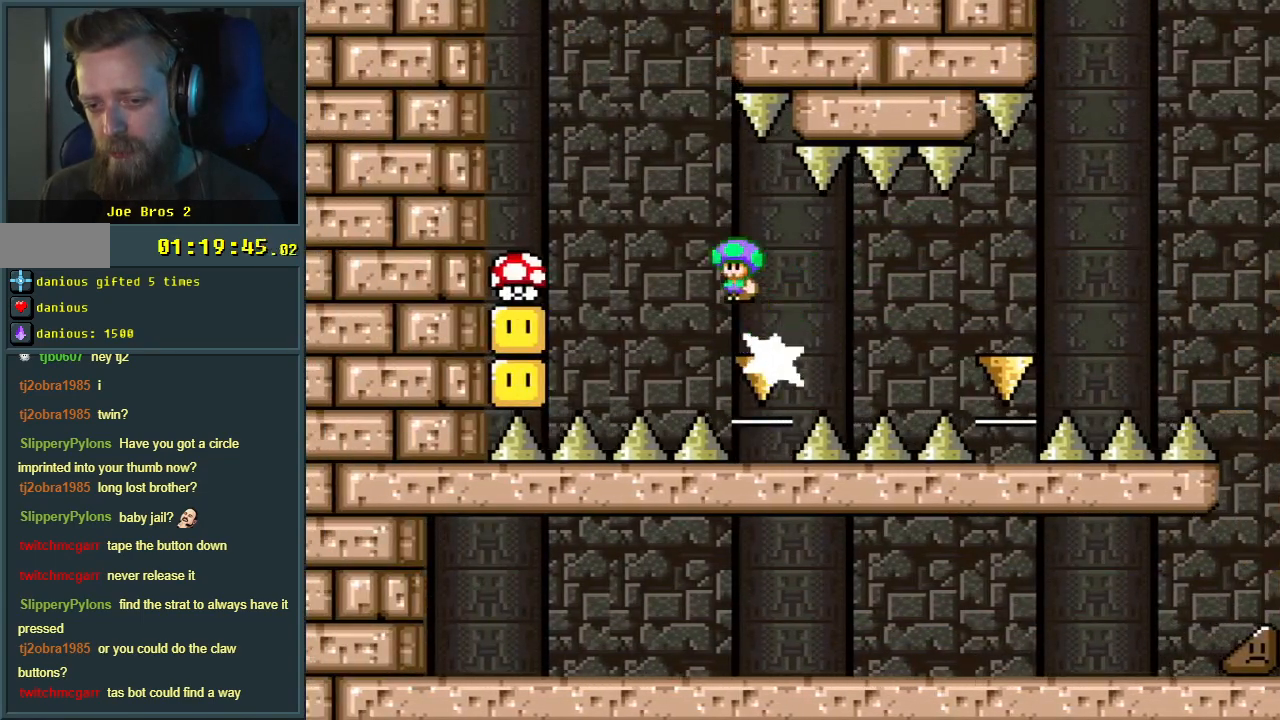
{"buttons": ["A", "X"], "events": [[250, "DPAD_LEFT", "up"]]}
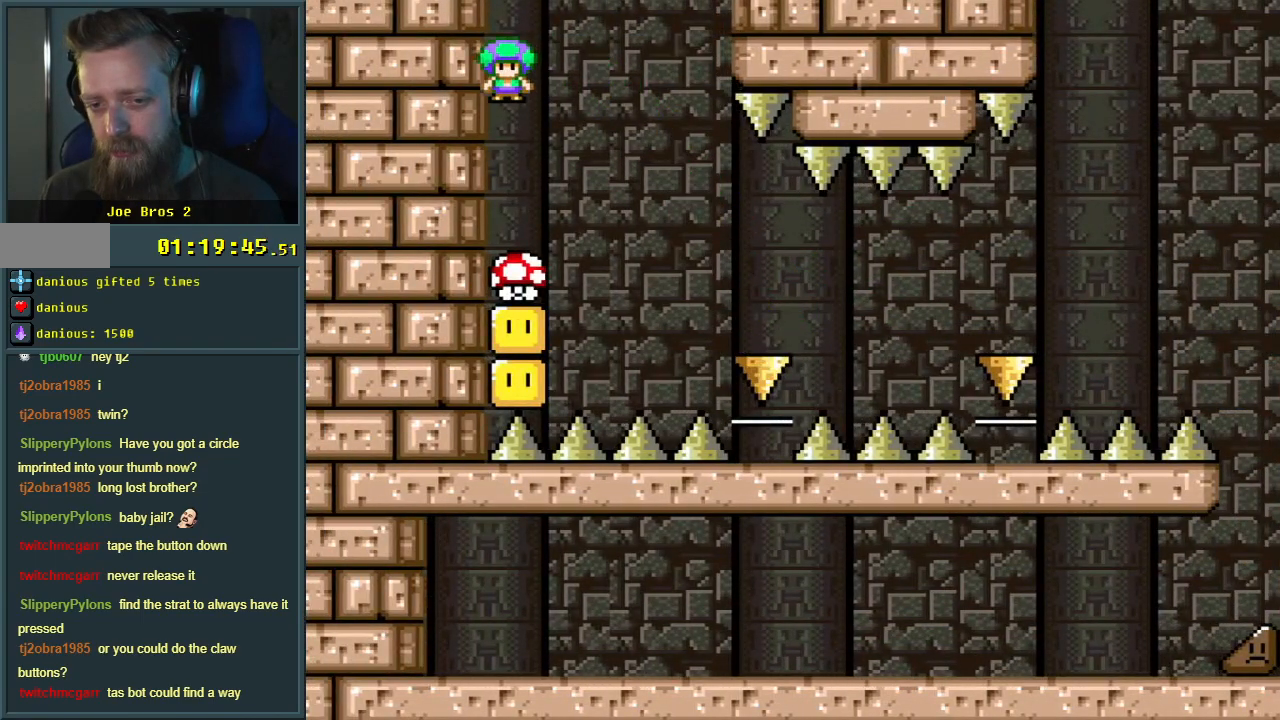
{"buttons": ["A", "X"], "events": []}
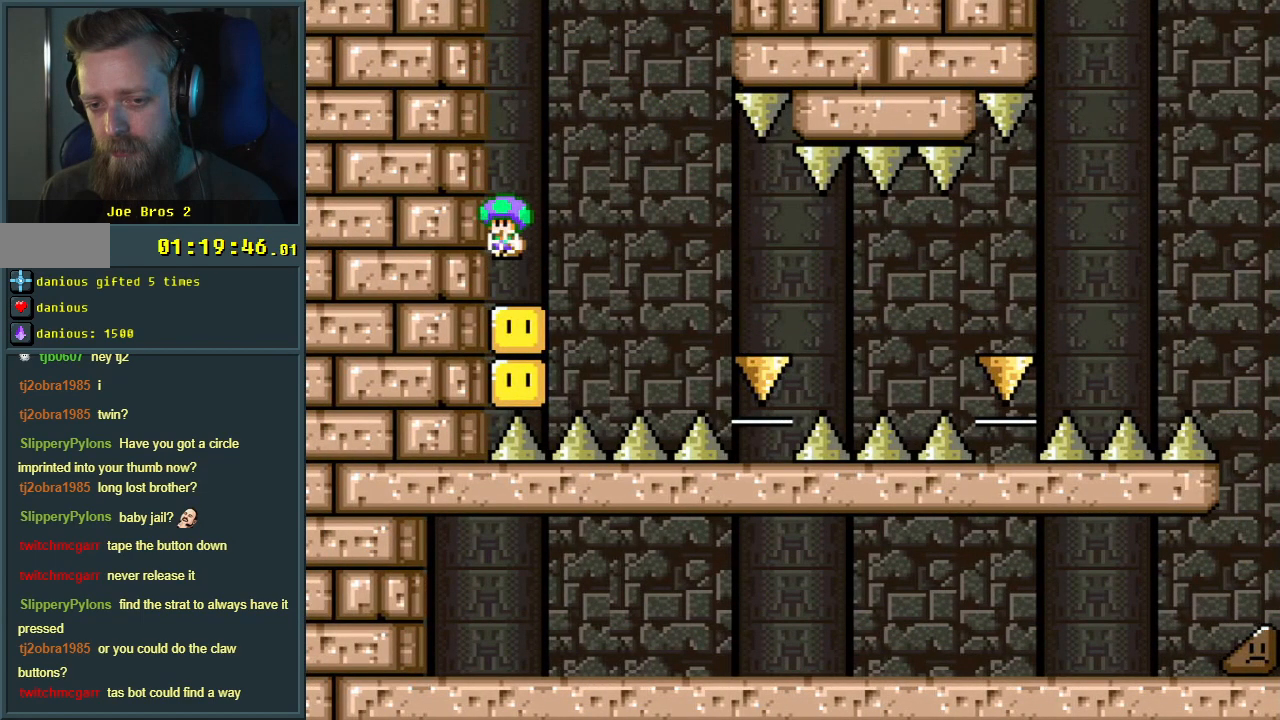
{"buttons": ["A", "X"], "events": []}
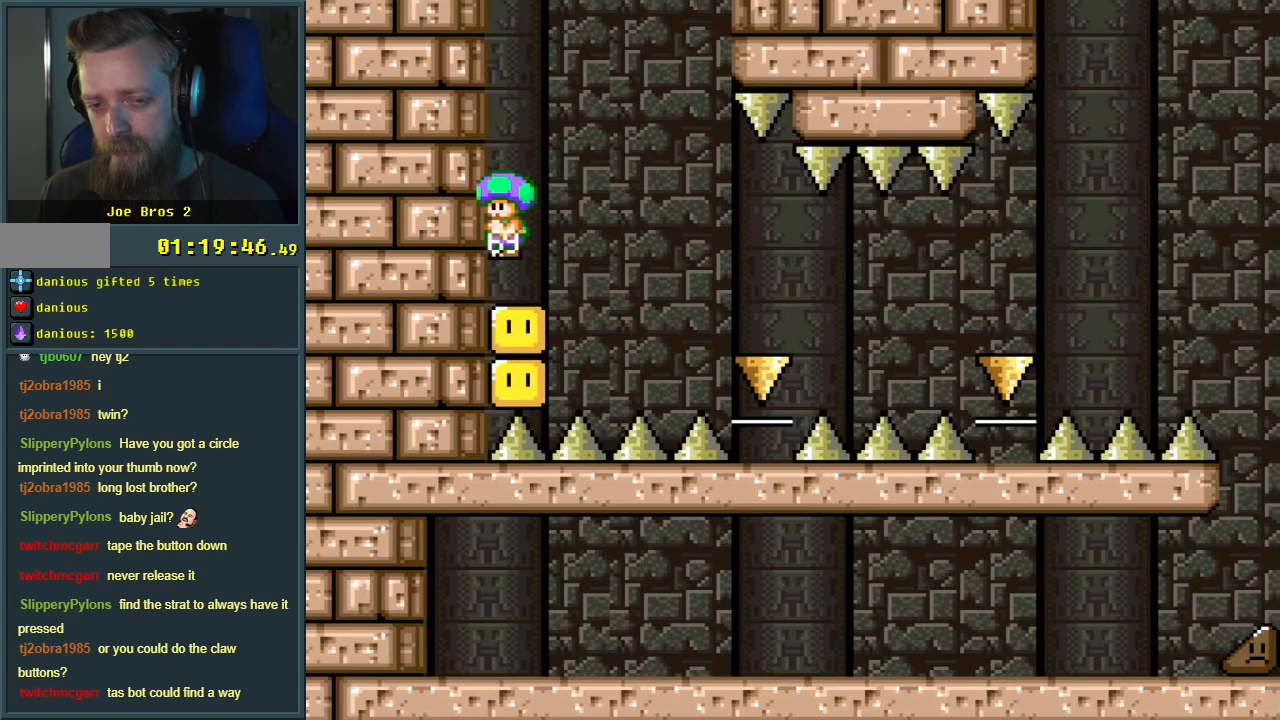
{"buttons": ["A", "X"], "events": []}
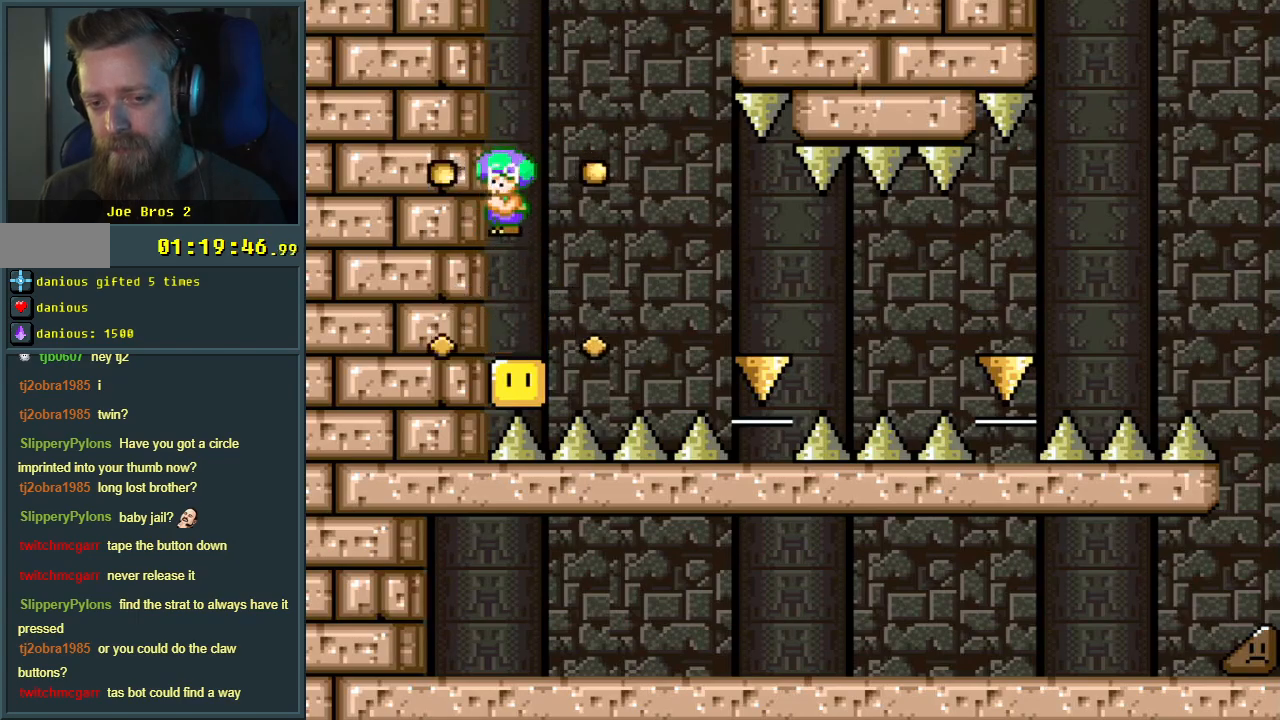
{"buttons": ["A", "X", "DPAD_RIGHT"], "events": [[67, "DPAD_RIGHT", "down"]]}
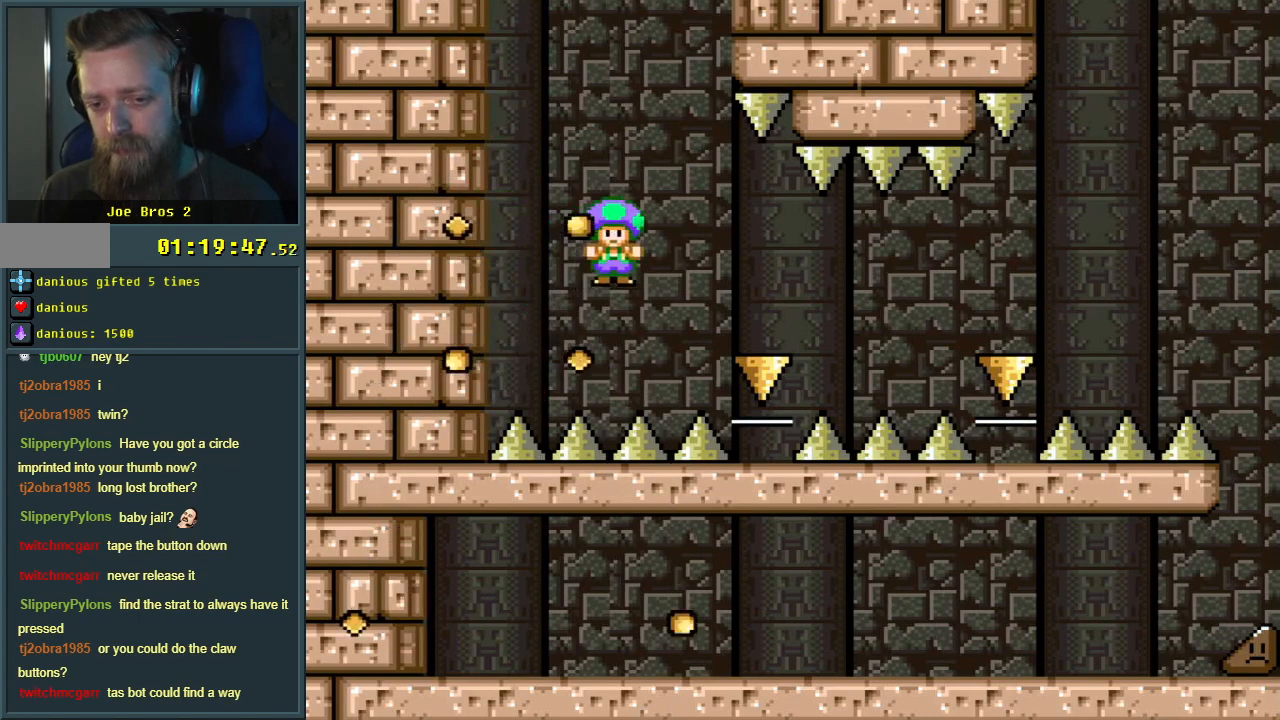
{"buttons": ["A", "X", "DPAD_RIGHT"], "events": [[150, "A", "up"], [300, "A", "down"]]}